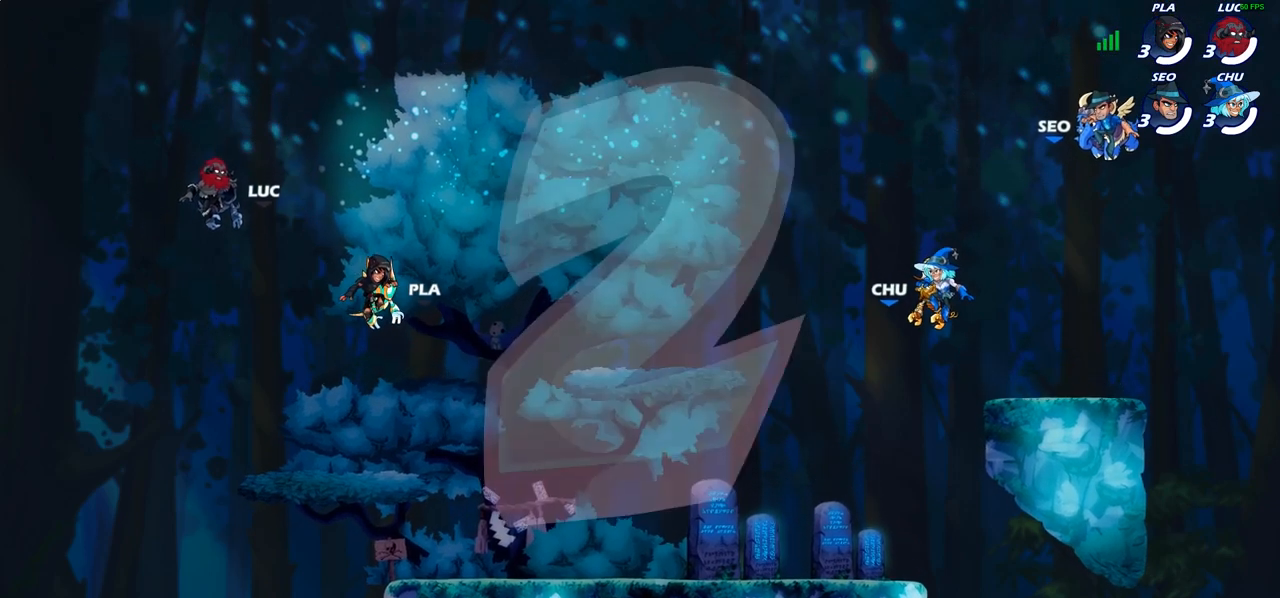
Gameplay with a controller (PlayStation layout); each line is a JSON object with the inputs held at the frame after it. "events" lists button and stick changes between this image and that frame as [ms after this image, input, new state], when the widget could be followed in between.
{"buttons": ["SELECT"], "left_stick": "center", "right_stick": "center", "events": [[217, "SELECT", "down"]]}
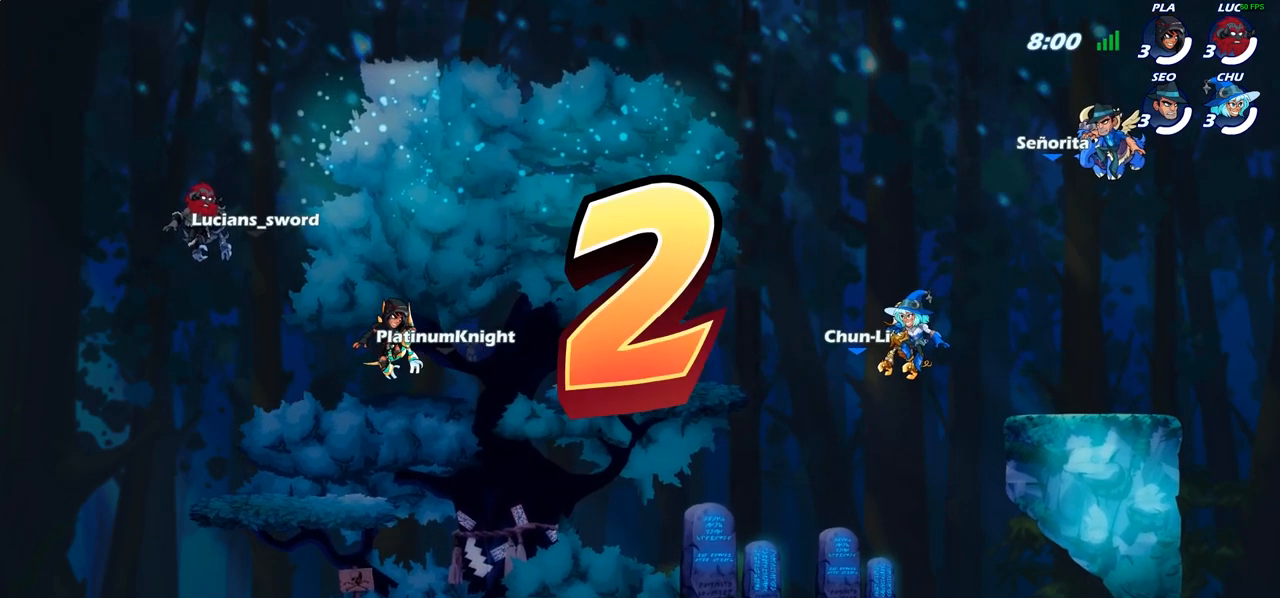
{"buttons": ["SELECT"], "left_stick": "center", "right_stick": "center", "events": []}
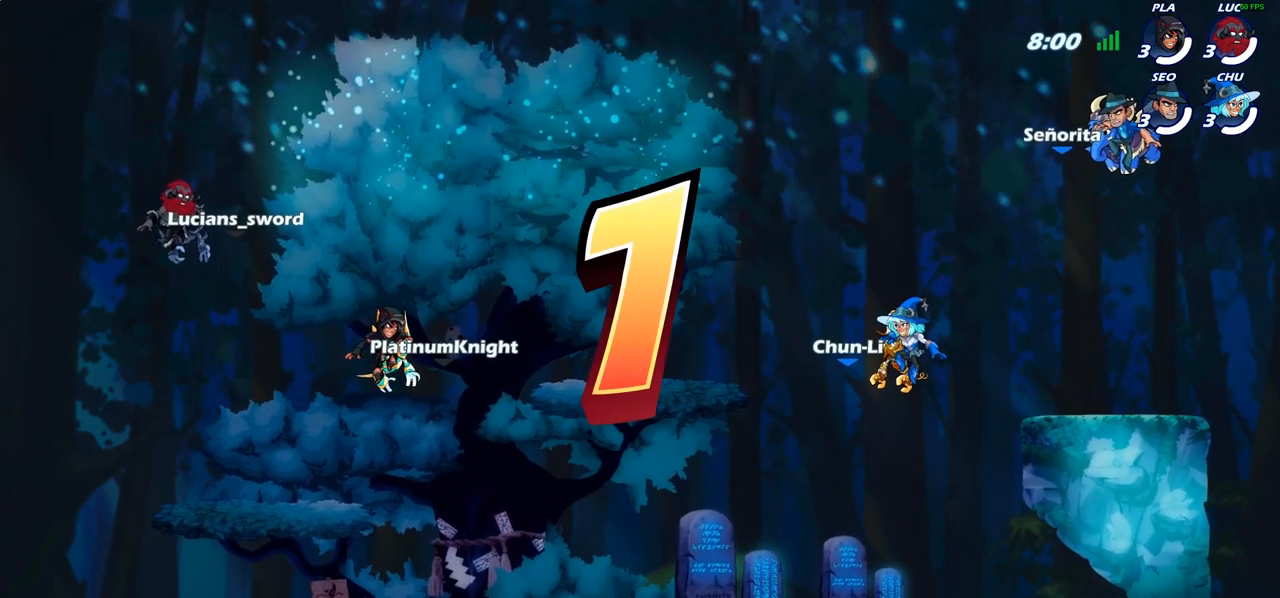
{"buttons": ["SELECT"], "left_stick": "center", "right_stick": "center", "events": []}
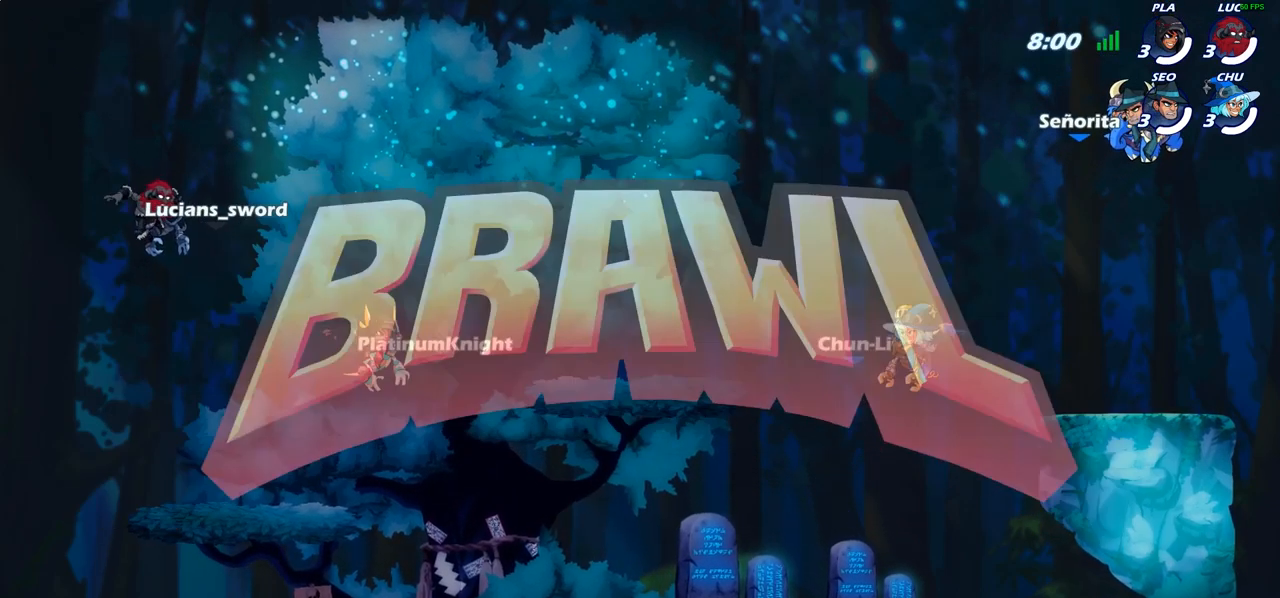
{"buttons": ["SELECT"], "left_stick": "center", "right_stick": "center", "events": []}
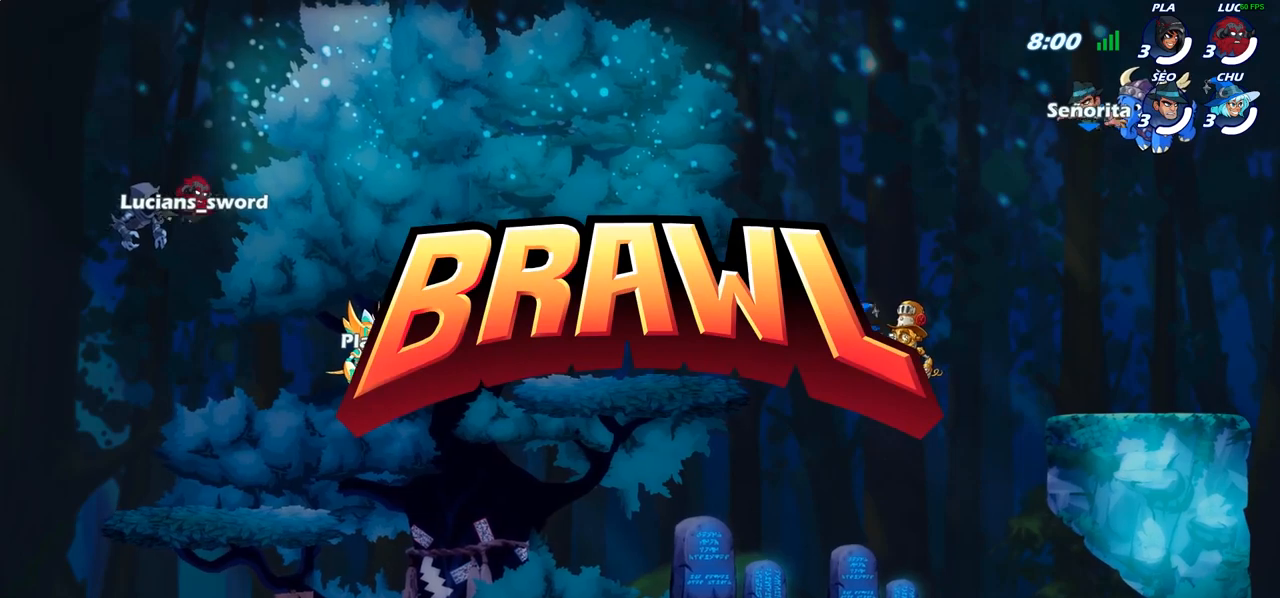
{"buttons": ["SELECT"], "left_stick": "center", "right_stick": "center", "events": []}
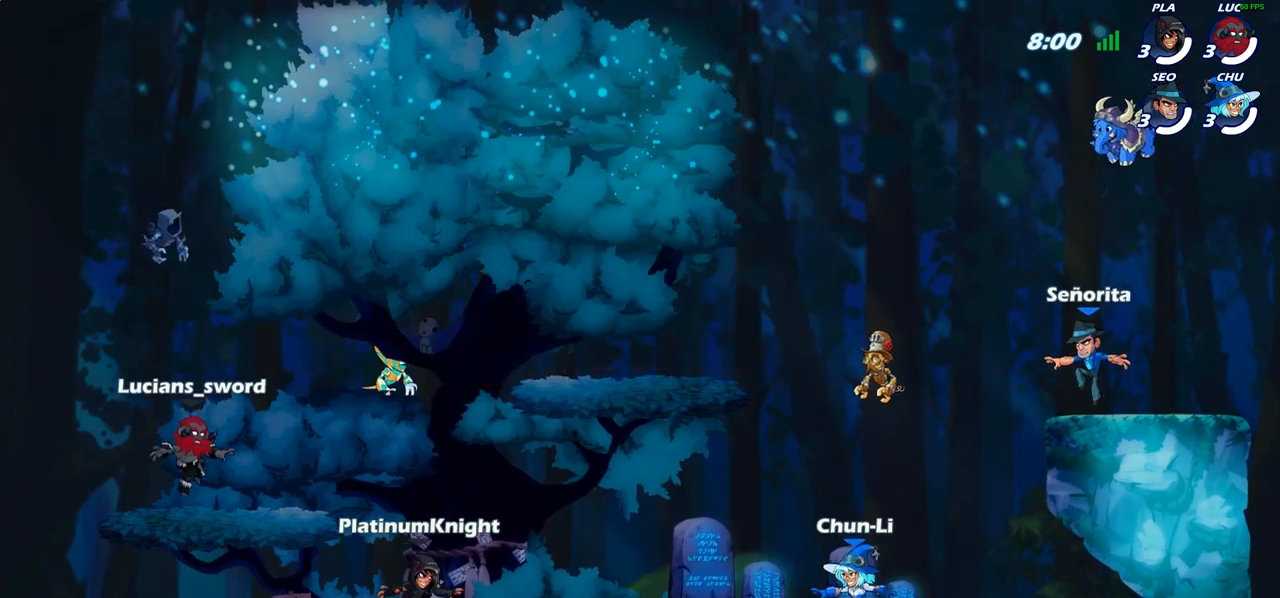
{"buttons": [], "left_stick": "center", "right_stick": "center", "events": [[50, "SELECT", "up"], [83, "SELECT", "down"], [500, "SELECT", "up"]]}
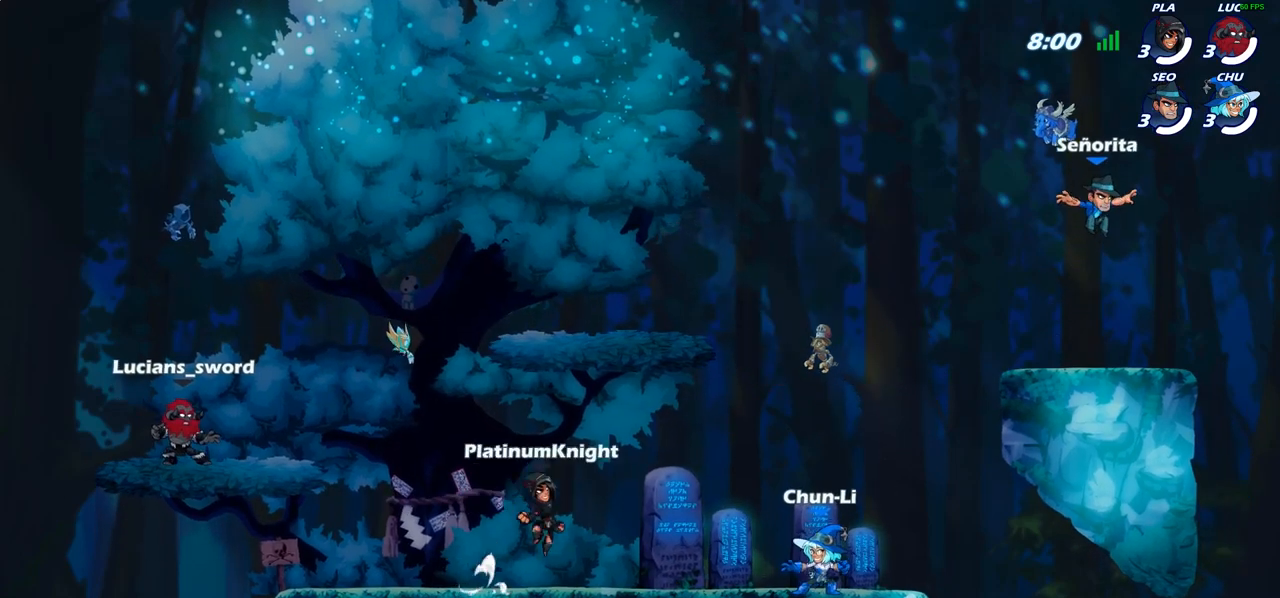
{"buttons": [], "left_stick": "center", "right_stick": "center", "events": [[50, "right_stick", "down-left"], [267, "right_stick", "center"]]}
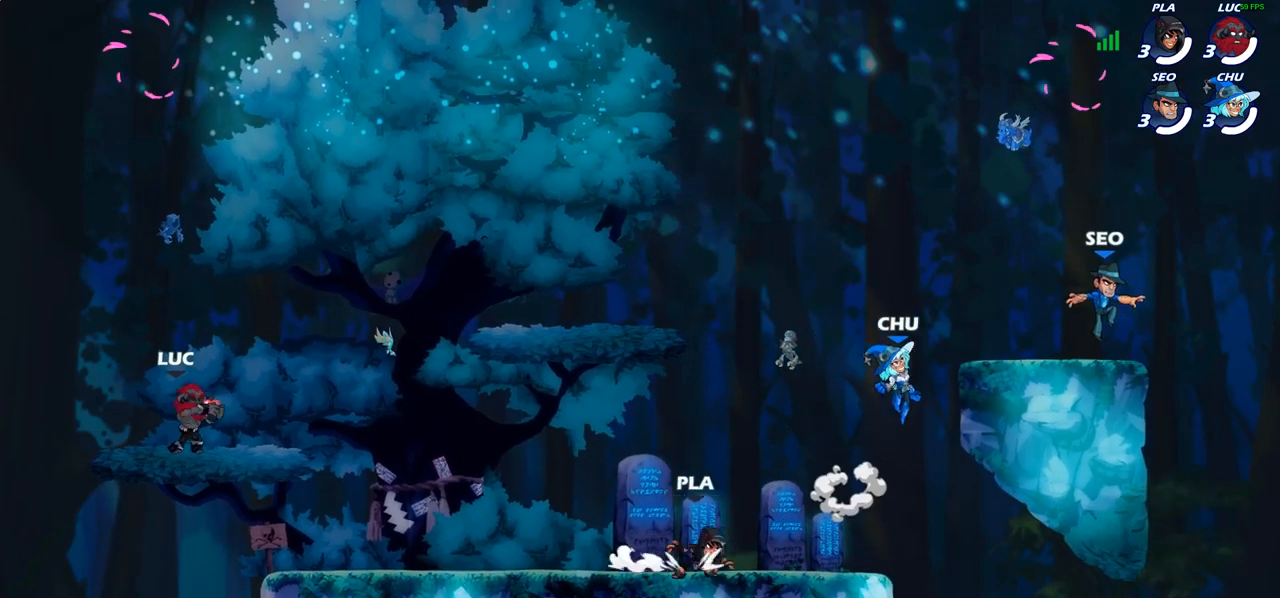
{"buttons": [], "left_stick": "center", "right_stick": "center", "events": []}
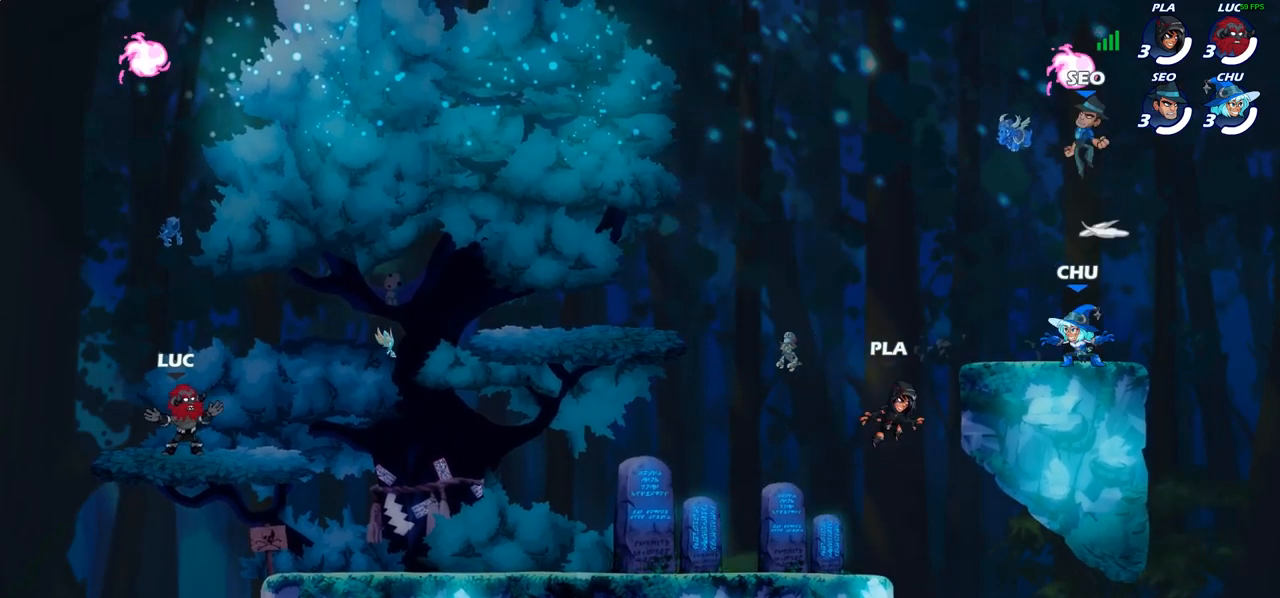
{"buttons": [], "left_stick": "up-right", "right_stick": "center", "events": [[67, "left_stick", "left"], [183, "CROSS", "down"], [267, "left_stick", "up-right"], [283, "CROSS", "up"], [350, "CROSS", "down"], [467, "CROSS", "up"]]}
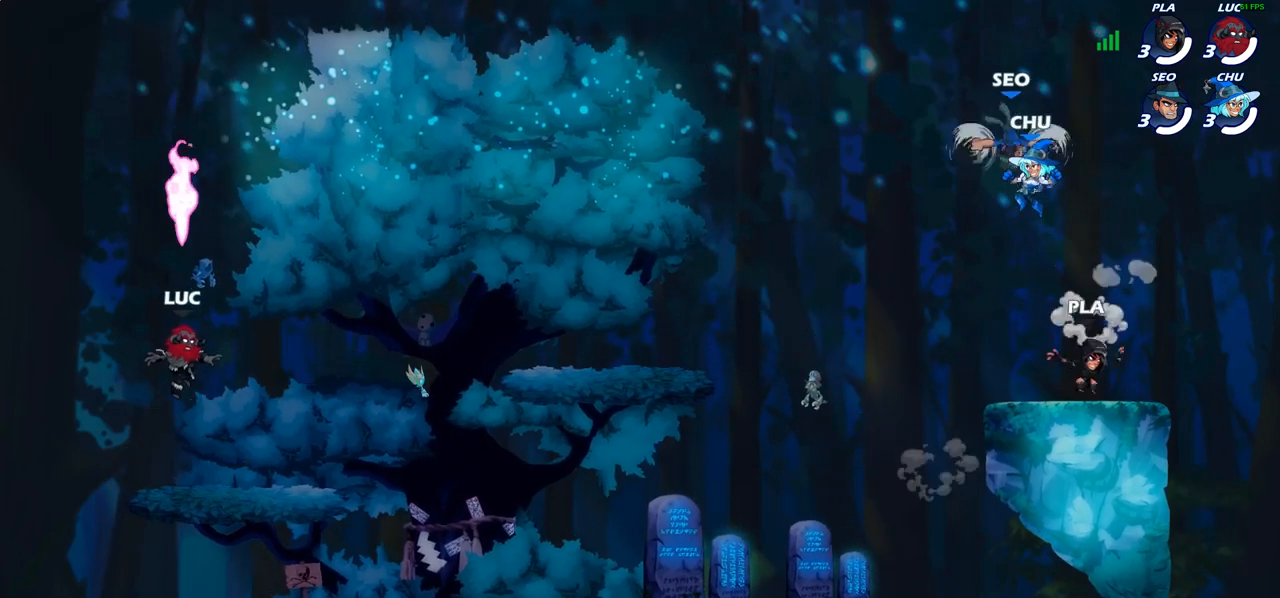
{"buttons": ["R1"], "left_stick": "right", "right_stick": "center", "events": [[33, "R1", "down"], [83, "left_stick", "down-right"], [150, "R1", "up"], [183, "left_stick", "down-left"], [333, "left_stick", "right"], [450, "R1", "down"]]}
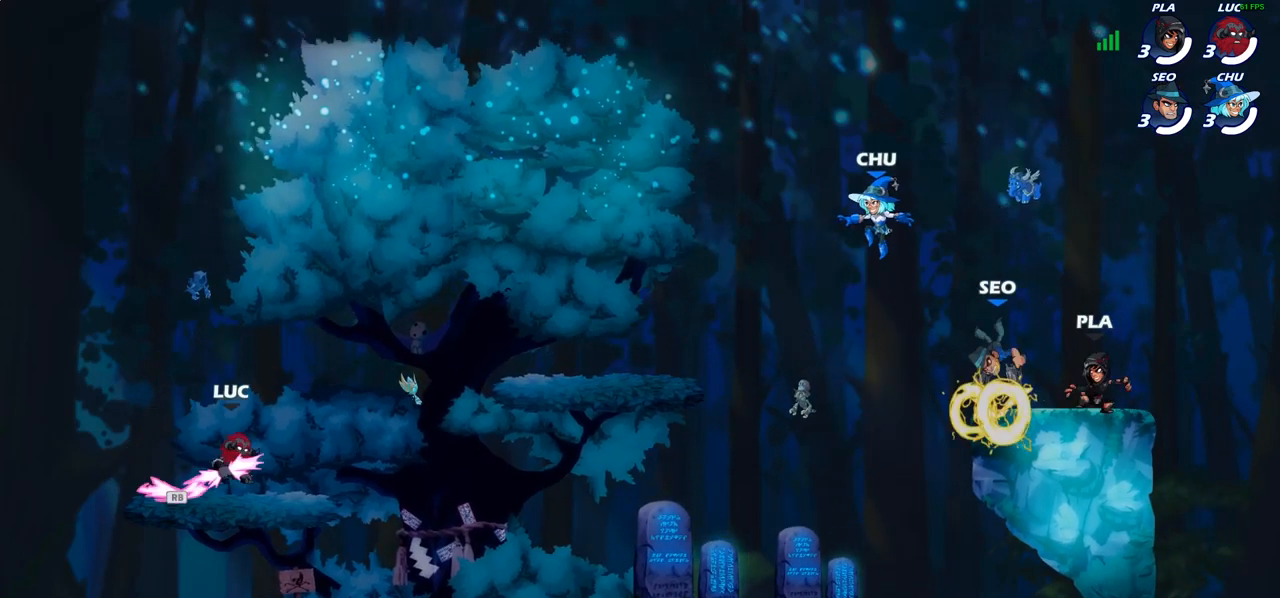
{"buttons": [], "left_stick": "left", "right_stick": "center", "events": [[67, "R1", "up"], [250, "R2", "down"], [400, "R2", "up"], [500, "left_stick", "left"]]}
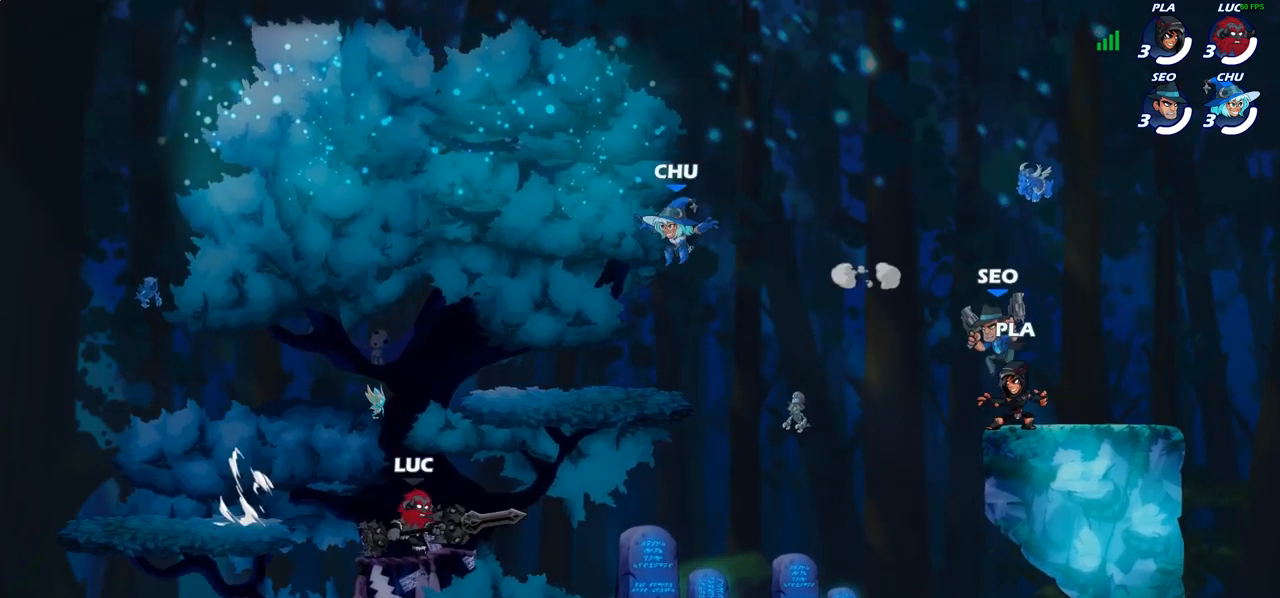
{"buttons": ["CIRCLE"], "left_stick": "center", "right_stick": "center", "events": [[167, "left_stick", "up-right"], [200, "CIRCLE", "down"], [283, "left_stick", "center"]]}
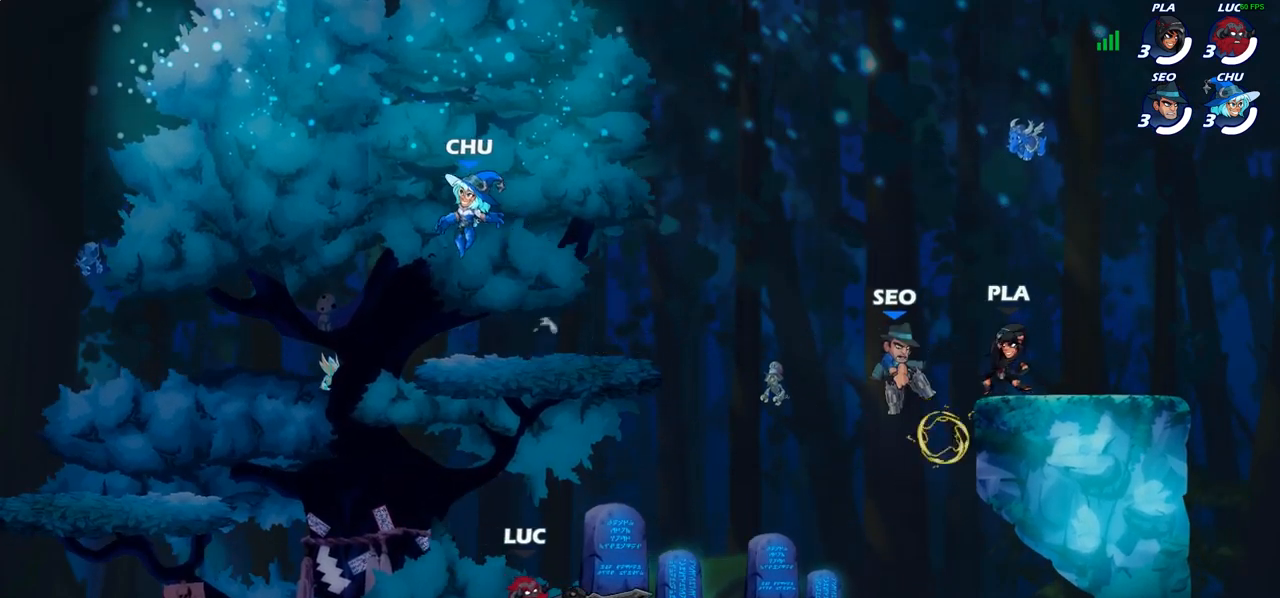
{"buttons": [], "left_stick": "center", "right_stick": "center", "events": [[17, "CIRCLE", "up"]]}
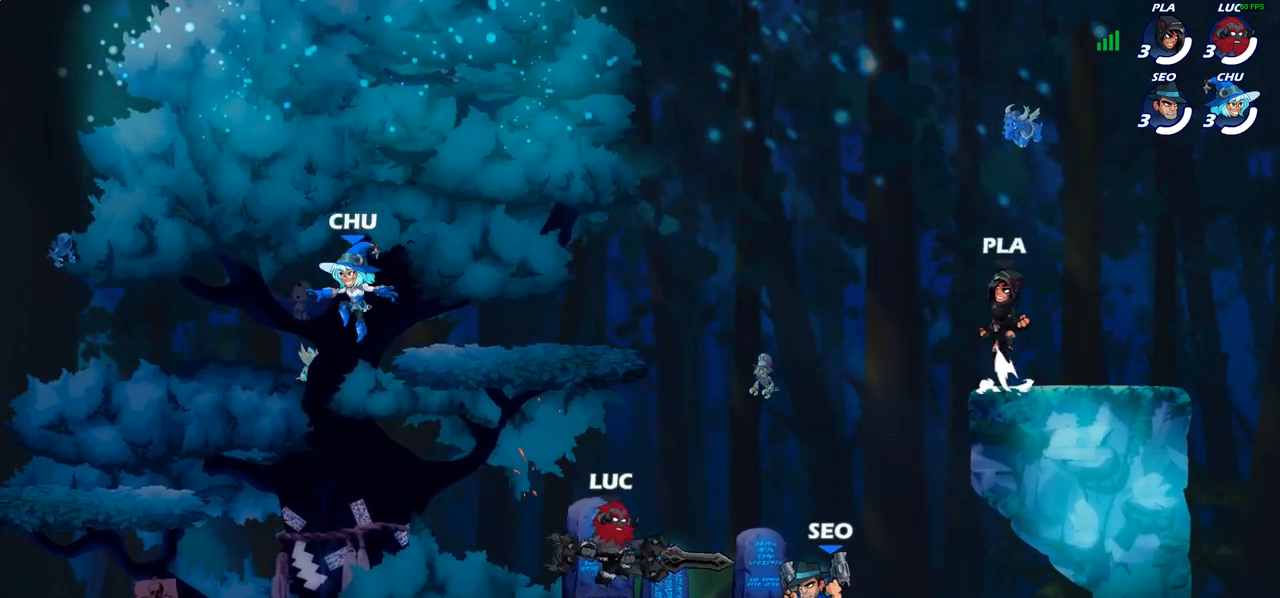
{"buttons": [], "left_stick": "down", "right_stick": "center", "events": [[83, "left_stick", "left"], [200, "CROSS", "down"], [350, "CROSS", "up"], [500, "left_stick", "down"]]}
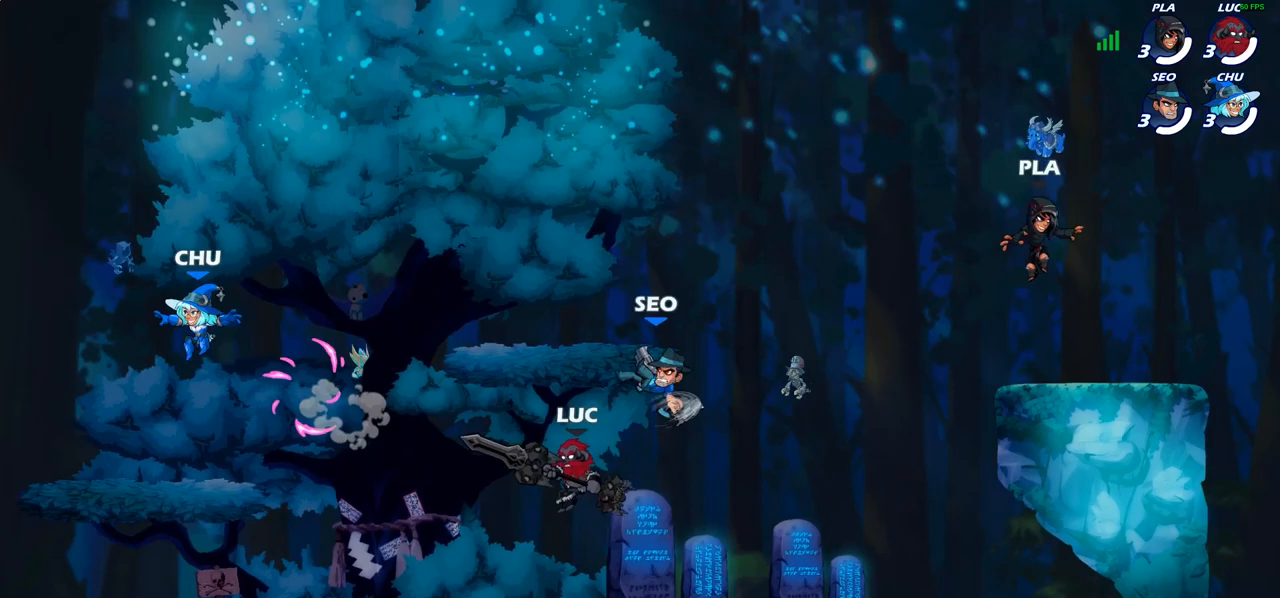
{"buttons": ["SQUARE"], "left_stick": "up-right", "right_stick": "center", "events": [[67, "left_stick", "right"], [150, "left_stick", "up-left"], [250, "CROSS", "down"], [333, "left_stick", "up"], [433, "CROSS", "up"], [450, "SQUARE", "down"], [450, "left_stick", "up-right"]]}
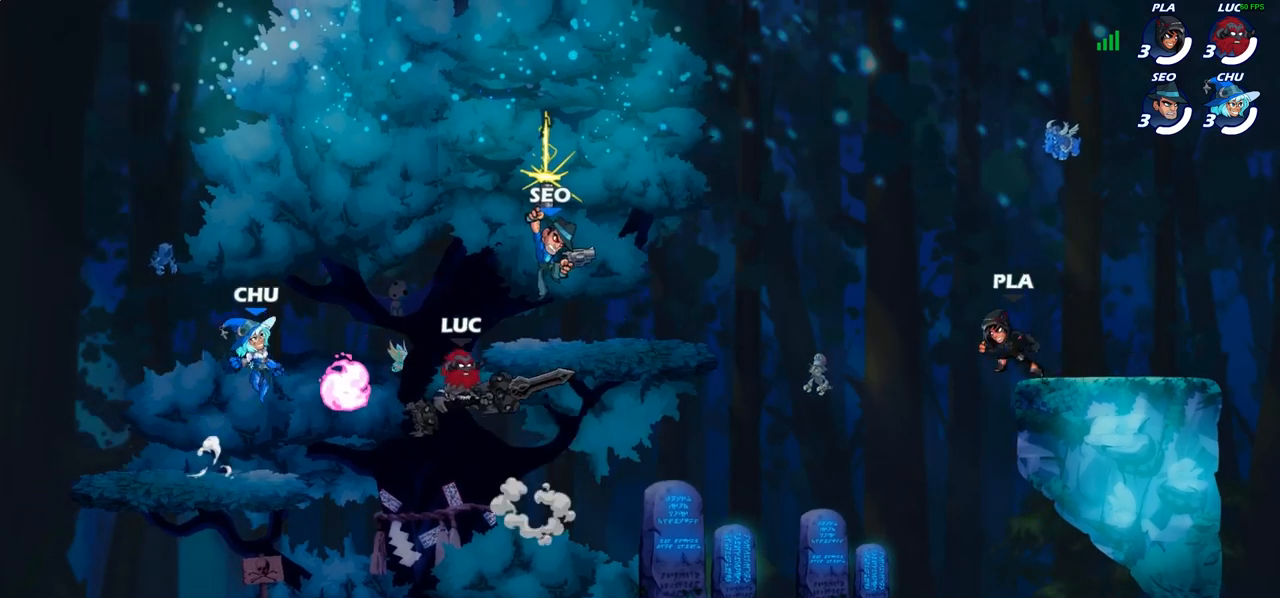
{"buttons": [], "left_stick": "right", "right_stick": "center", "events": [[17, "SQUARE", "up"], [217, "left_stick", "right"]]}
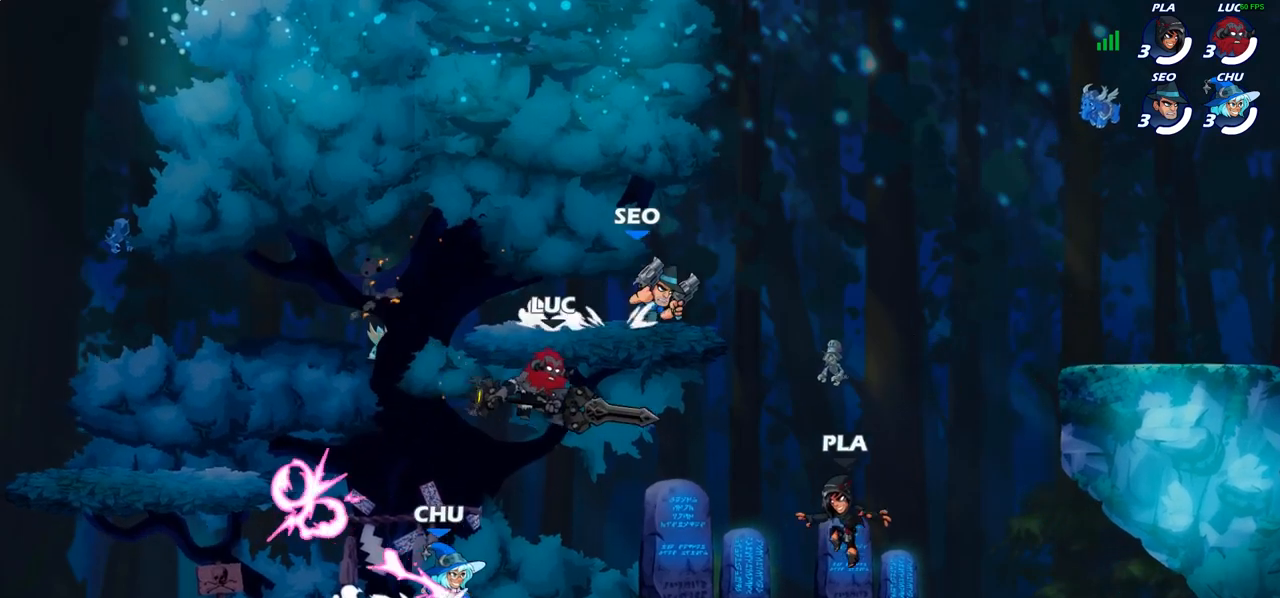
{"buttons": [], "left_stick": "left", "right_stick": "center", "events": [[183, "left_stick", "up-left"], [250, "CROSS", "down"], [317, "R2", "down"], [367, "CROSS", "up"], [433, "left_stick", "left"], [483, "R2", "up"]]}
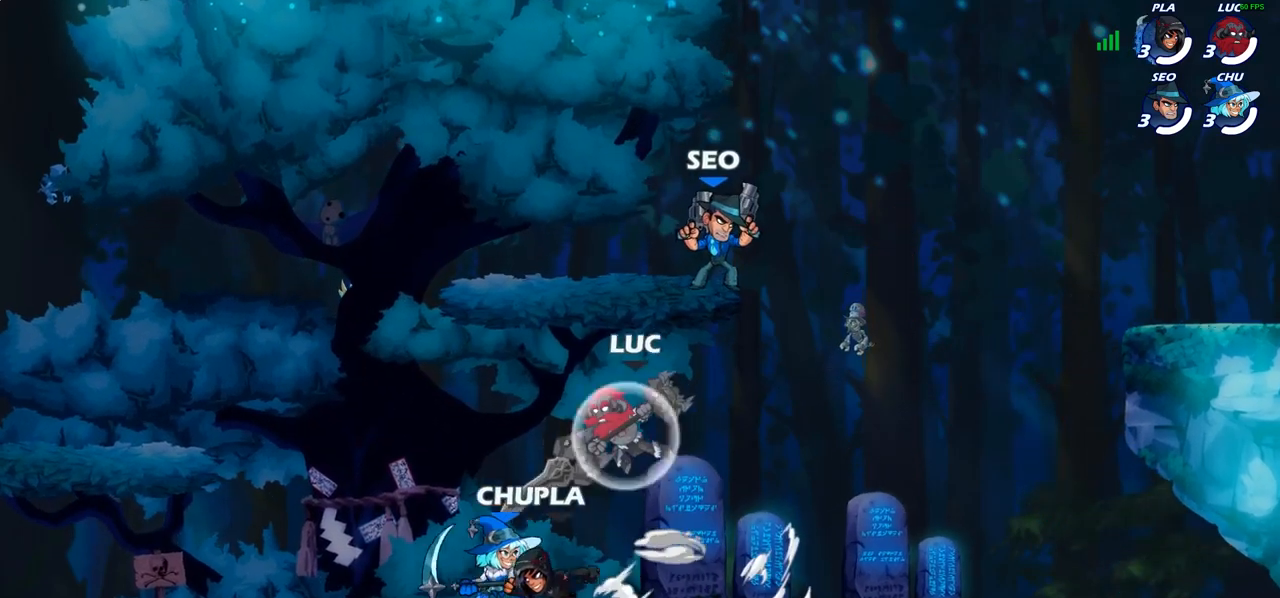
{"buttons": [], "left_stick": "left", "right_stick": "center", "events": [[33, "left_stick", "down-left"], [183, "SQUARE", "down"], [217, "left_stick", "left"], [250, "SQUARE", "up"]]}
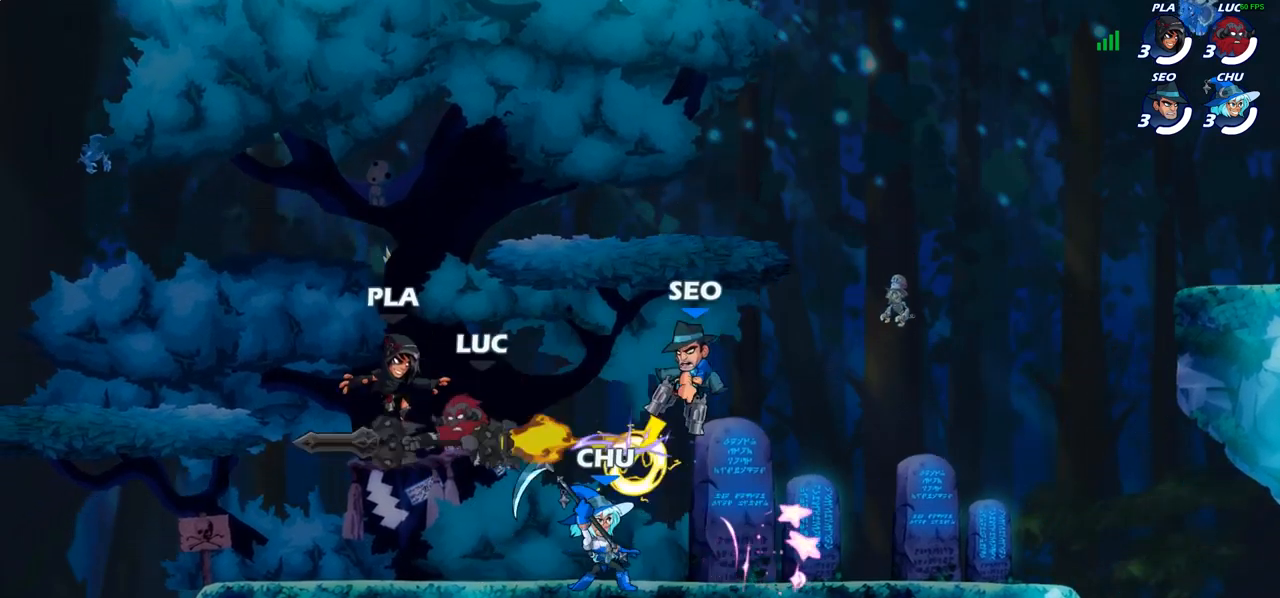
{"buttons": [], "left_stick": "down-right", "right_stick": "center", "events": [[283, "left_stick", "right"], [433, "left_stick", "down-right"]]}
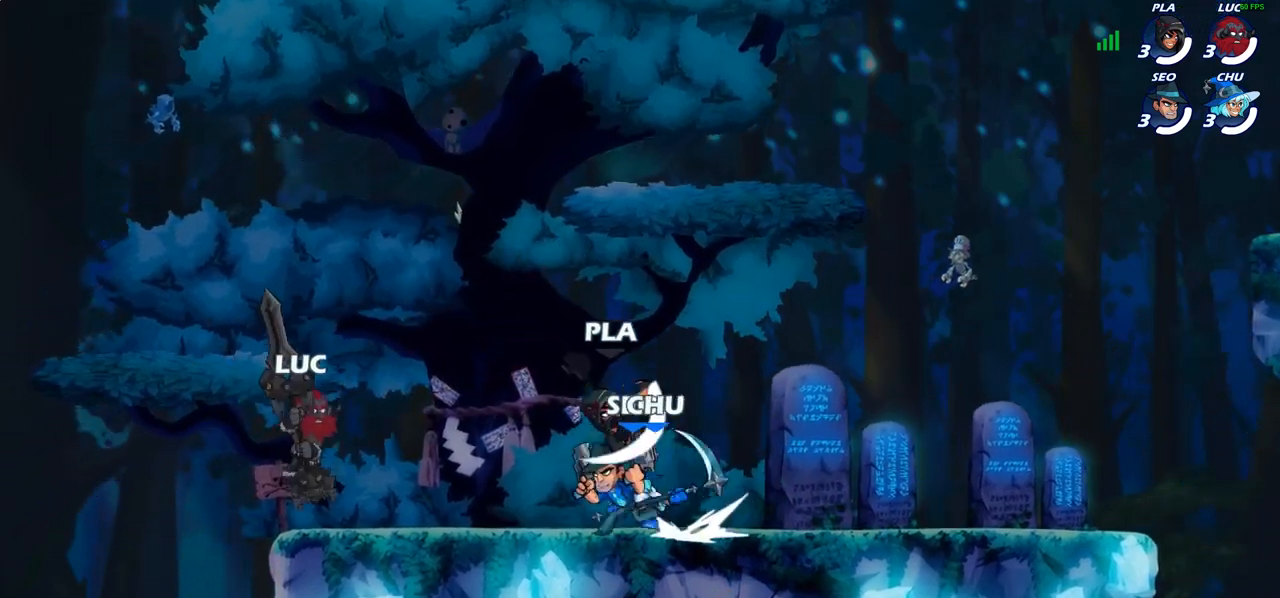
{"buttons": ["CROSS"], "left_stick": "right", "right_stick": "center", "events": [[50, "left_stick", "down-left"], [133, "CROSS", "down"], [183, "left_stick", "up-left"], [233, "left_stick", "up-right"], [250, "CROSS", "up"], [450, "left_stick", "right"], [483, "CROSS", "down"]]}
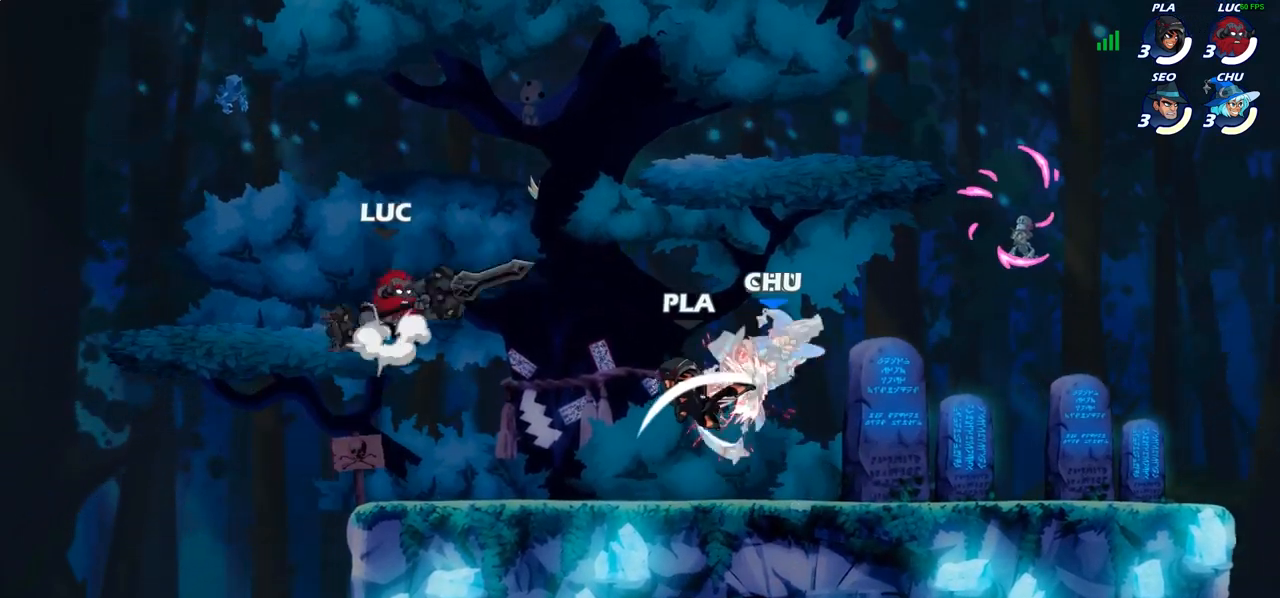
{"buttons": [], "left_stick": "down-left", "right_stick": "center", "events": [[33, "CROSS", "up"], [283, "left_stick", "down"], [333, "left_stick", "down-left"]]}
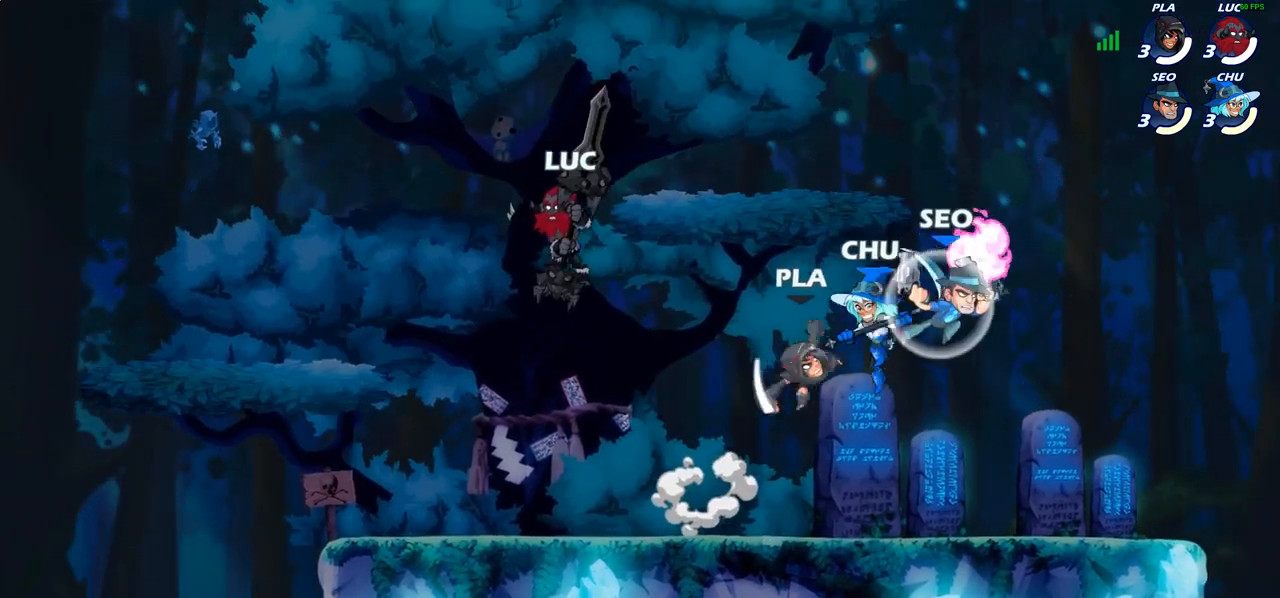
{"buttons": [], "left_stick": "right", "right_stick": "center", "events": [[150, "left_stick", "down-right"], [233, "left_stick", "right"], [383, "R2", "down"], [433, "R1", "down"], [500, "R1", "up"], [500, "R2", "up"]]}
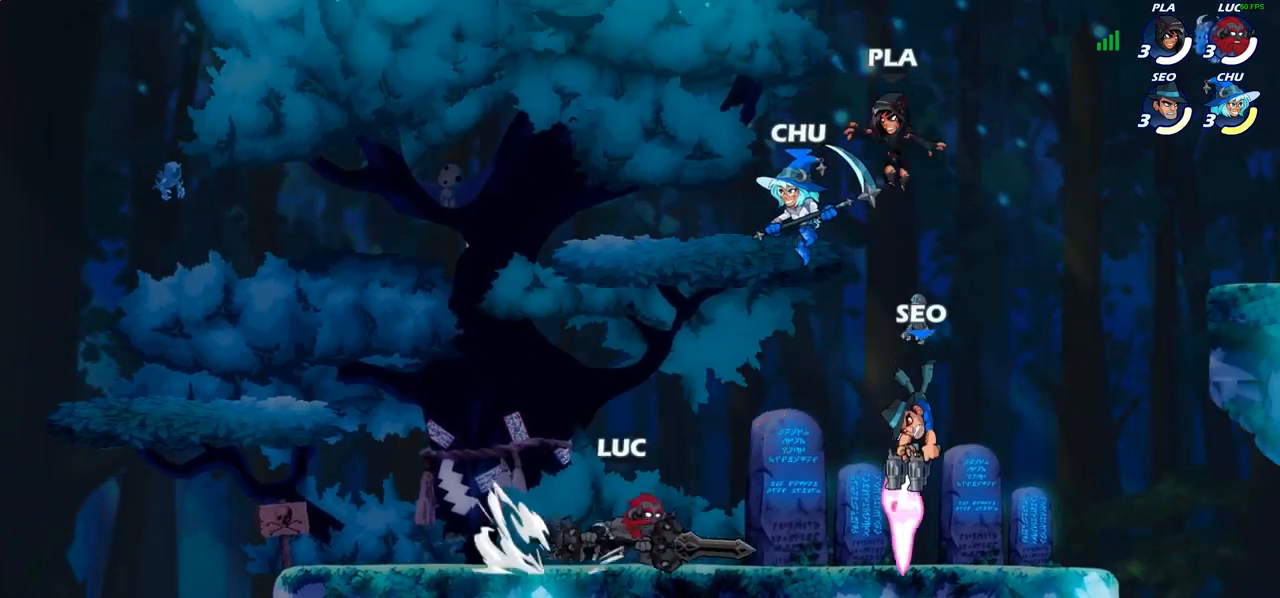
{"buttons": [], "left_stick": "right", "right_stick": "center", "events": [[133, "left_stick", "center"], [300, "CROSS", "down"], [367, "SQUARE", "down"], [400, "CROSS", "up"], [400, "SQUARE", "up"], [467, "left_stick", "right"]]}
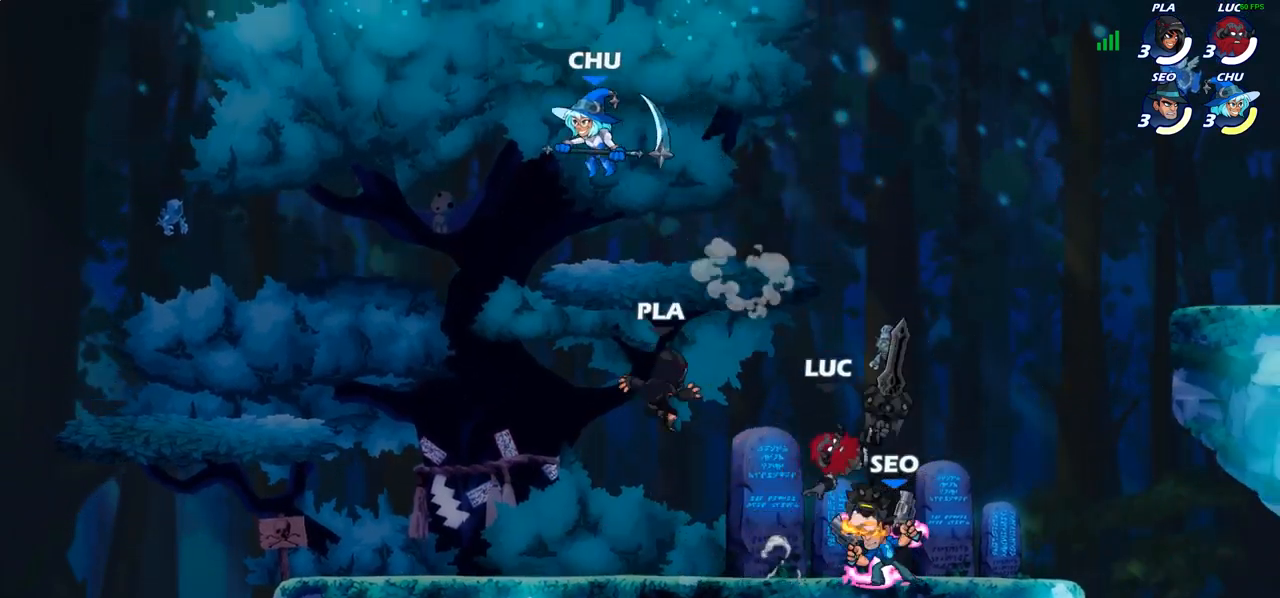
{"buttons": [], "left_stick": "right", "right_stick": "center", "events": []}
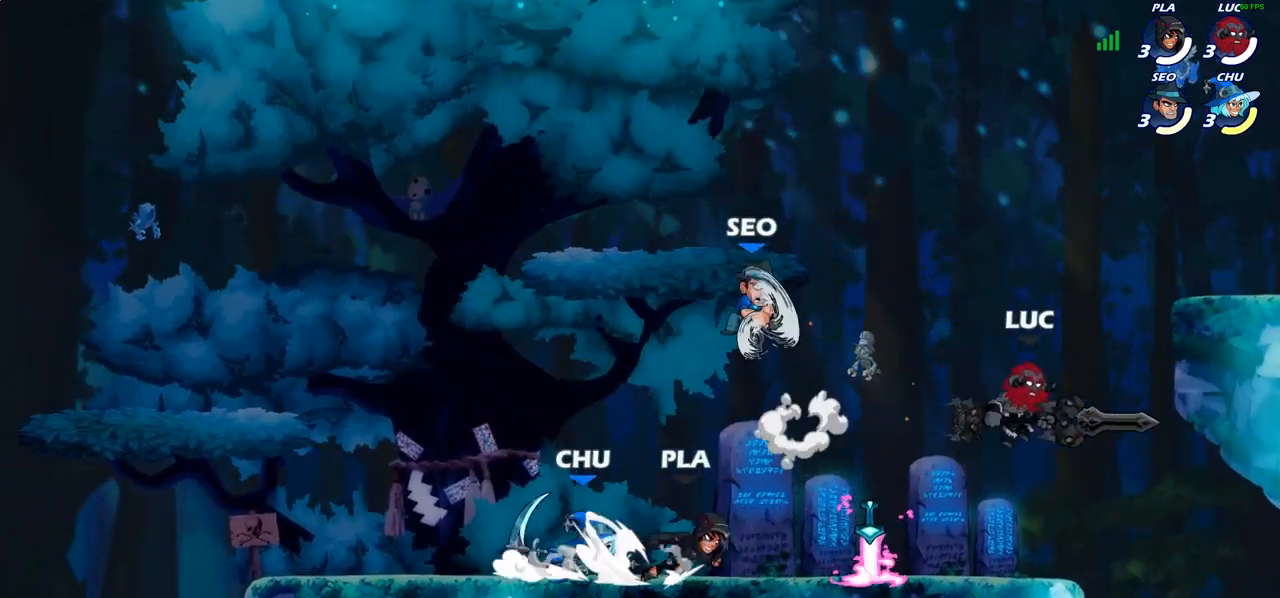
{"buttons": [], "left_stick": "up-right", "right_stick": "center", "events": [[33, "left_stick", "down-left"], [133, "left_stick", "left"], [317, "left_stick", "up-left"], [483, "left_stick", "up-right"]]}
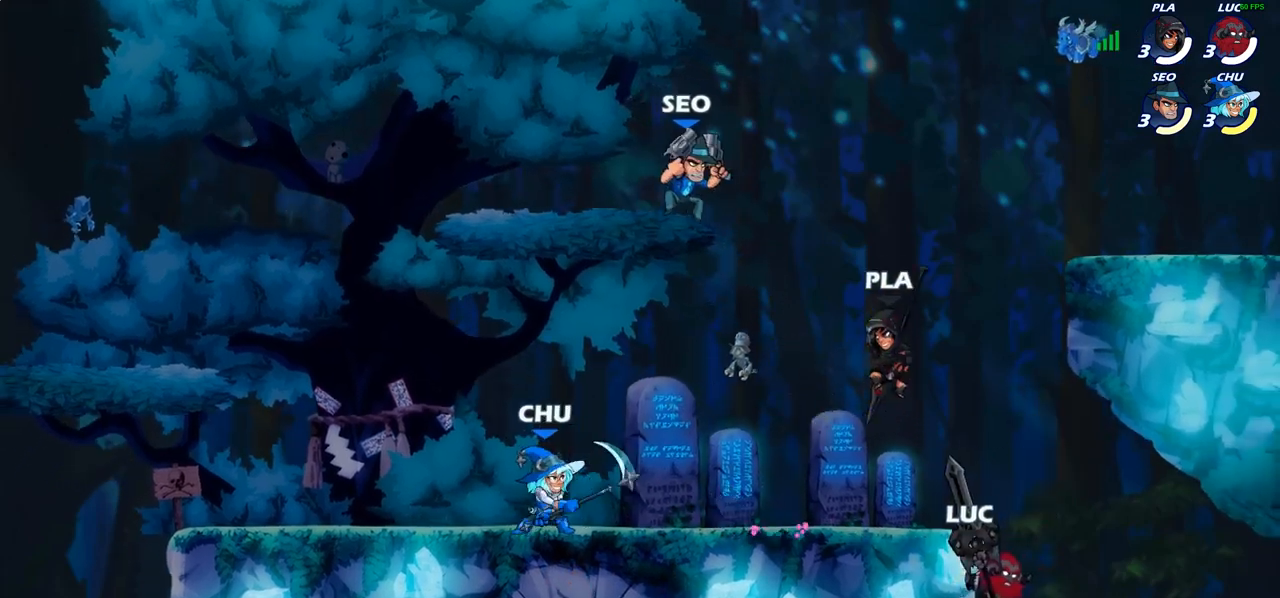
{"buttons": [], "left_stick": "up-left", "right_stick": "center", "events": [[83, "left_stick", "up-left"], [133, "CROSS", "down"], [233, "CROSS", "up"], [400, "SQUARE", "down"], [483, "SQUARE", "up"]]}
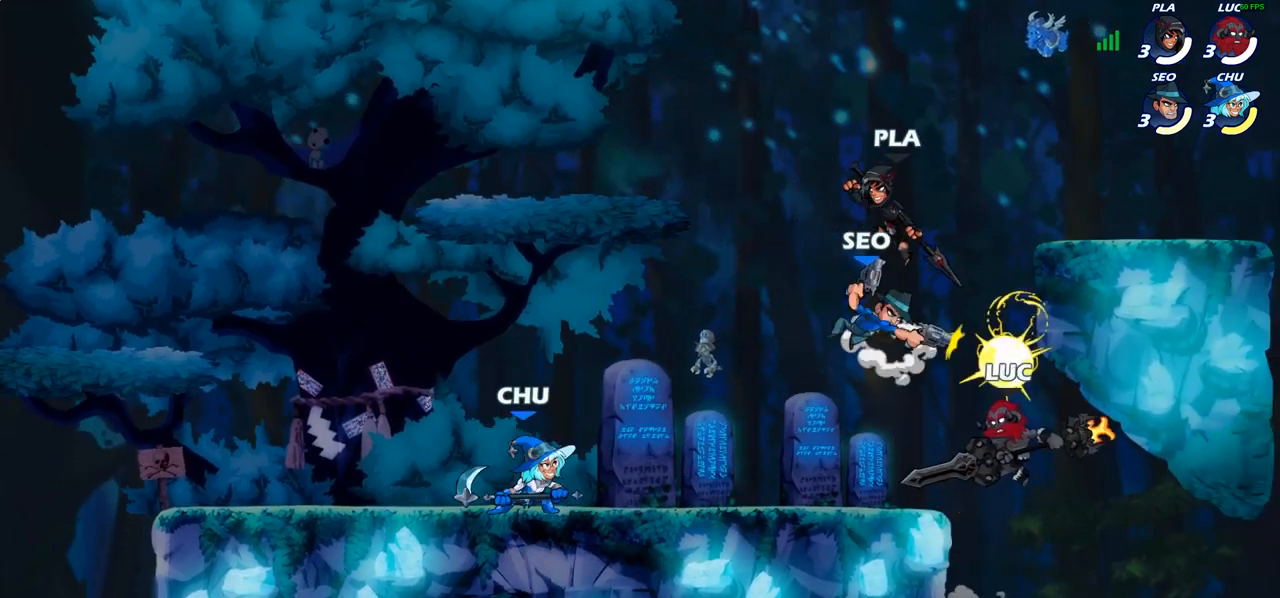
{"buttons": ["CROSS"], "left_stick": "up-left", "right_stick": "center", "events": [[400, "CROSS", "down"]]}
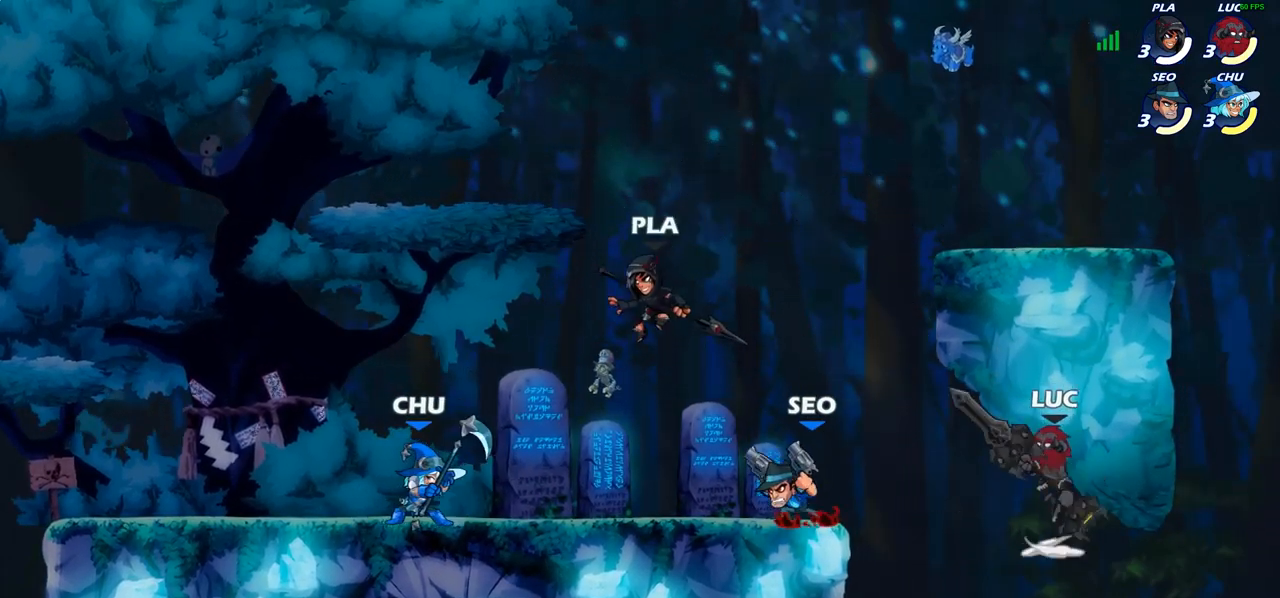
{"buttons": [], "left_stick": "down-left", "right_stick": "center", "events": [[17, "CROSS", "up"], [250, "R2", "down"], [417, "R2", "up"], [467, "left_stick", "down-left"]]}